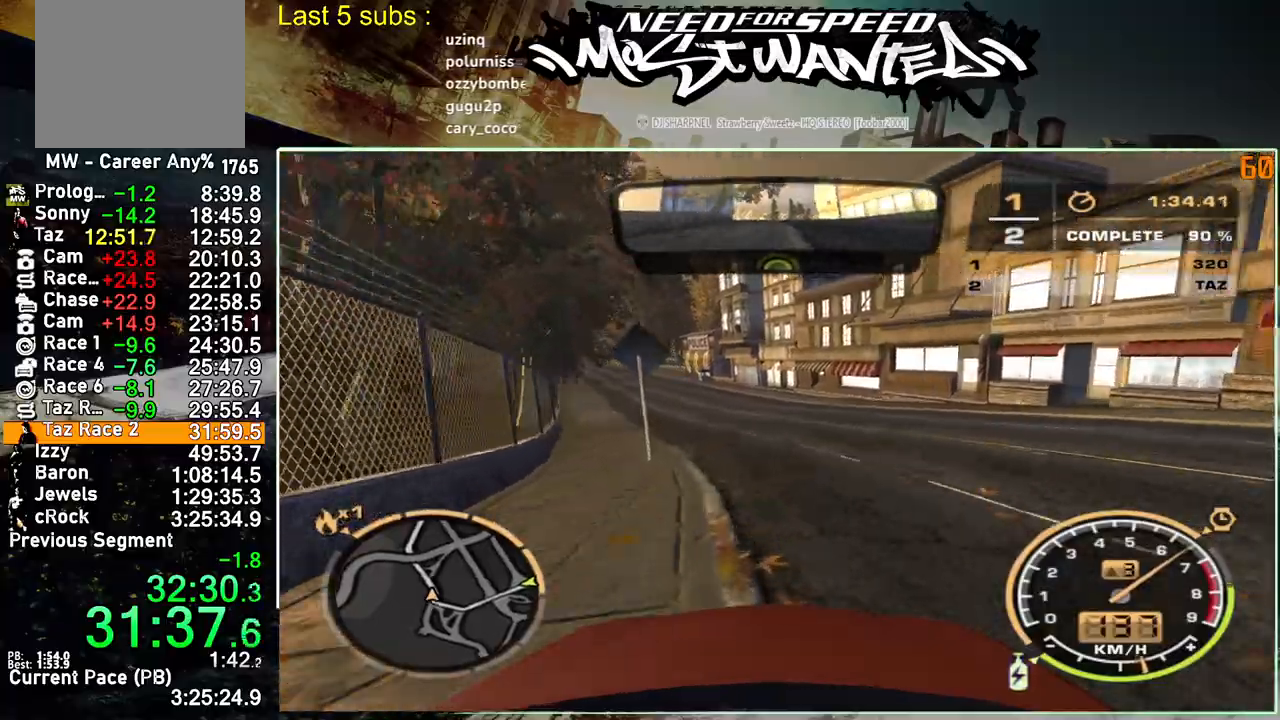
Gameplay with a controller (PlayStation layout); each line is a JSON object with the inputs held at the frame after it. "events" lists button and stick changes between this image and that frame as [ms after this image, input, new state], when the widget could be followed in between. Not read: L1 L3.
{"buttons": ["R2"], "left_stick": "up-left", "right_stick": "center", "events": []}
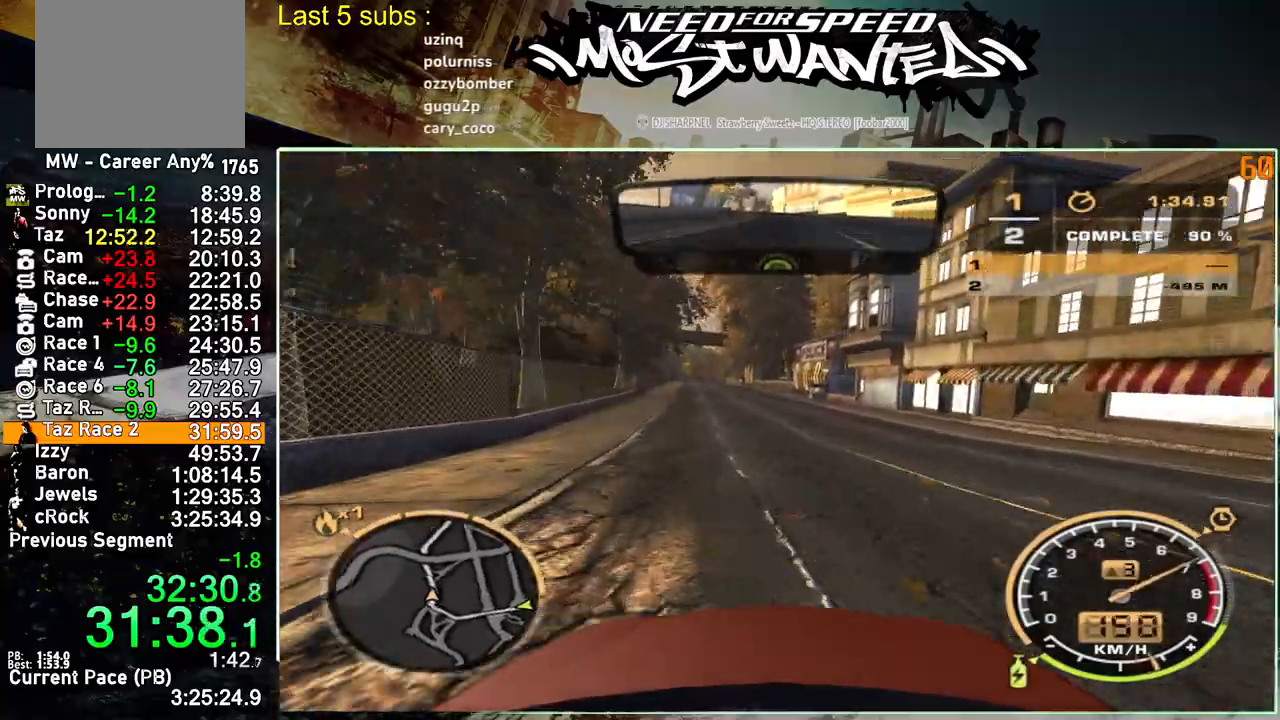
{"buttons": ["R2"], "left_stick": "up-left", "right_stick": "center", "events": []}
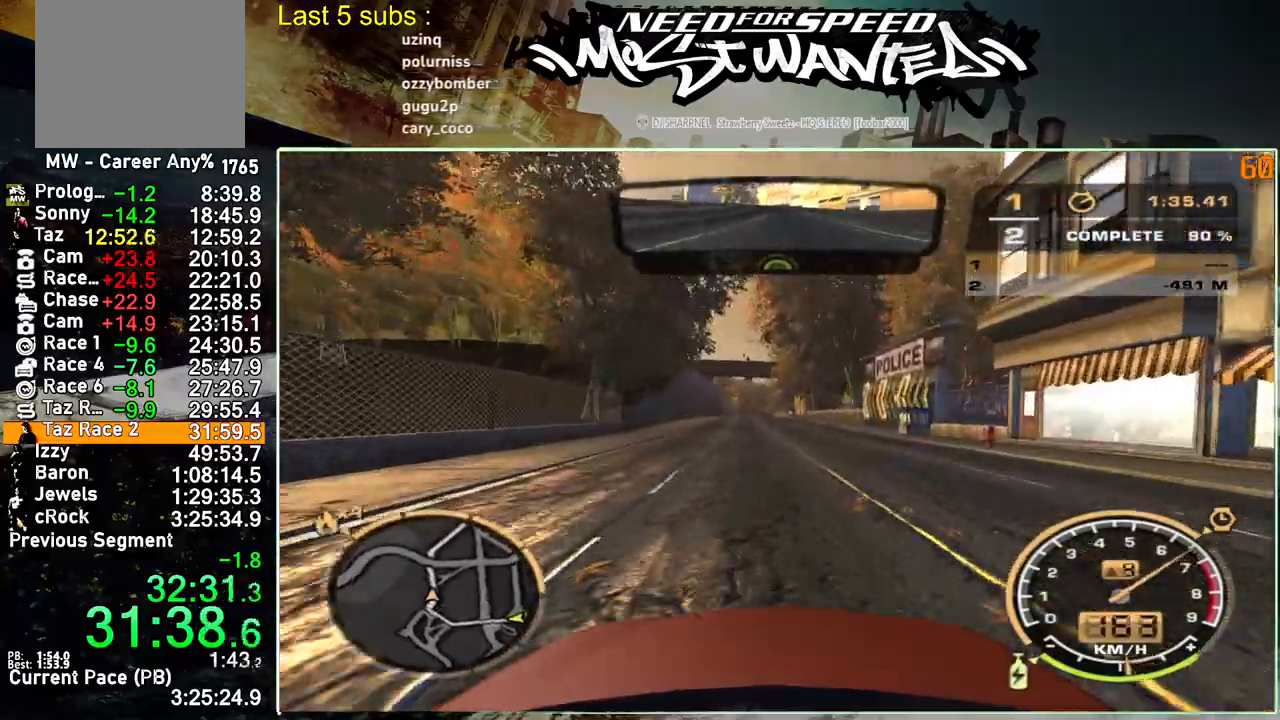
{"buttons": ["R2"], "left_stick": "up-left", "right_stick": "center", "events": []}
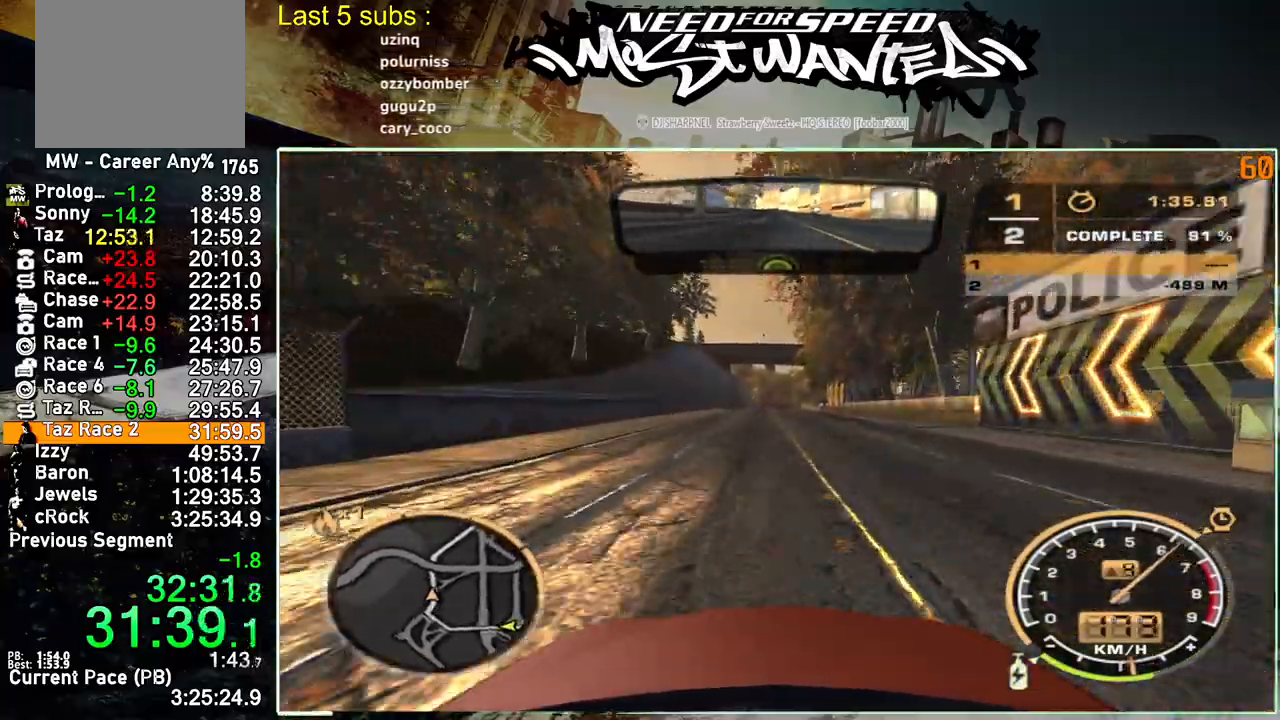
{"buttons": ["R2"], "left_stick": "up-left", "right_stick": "center", "events": []}
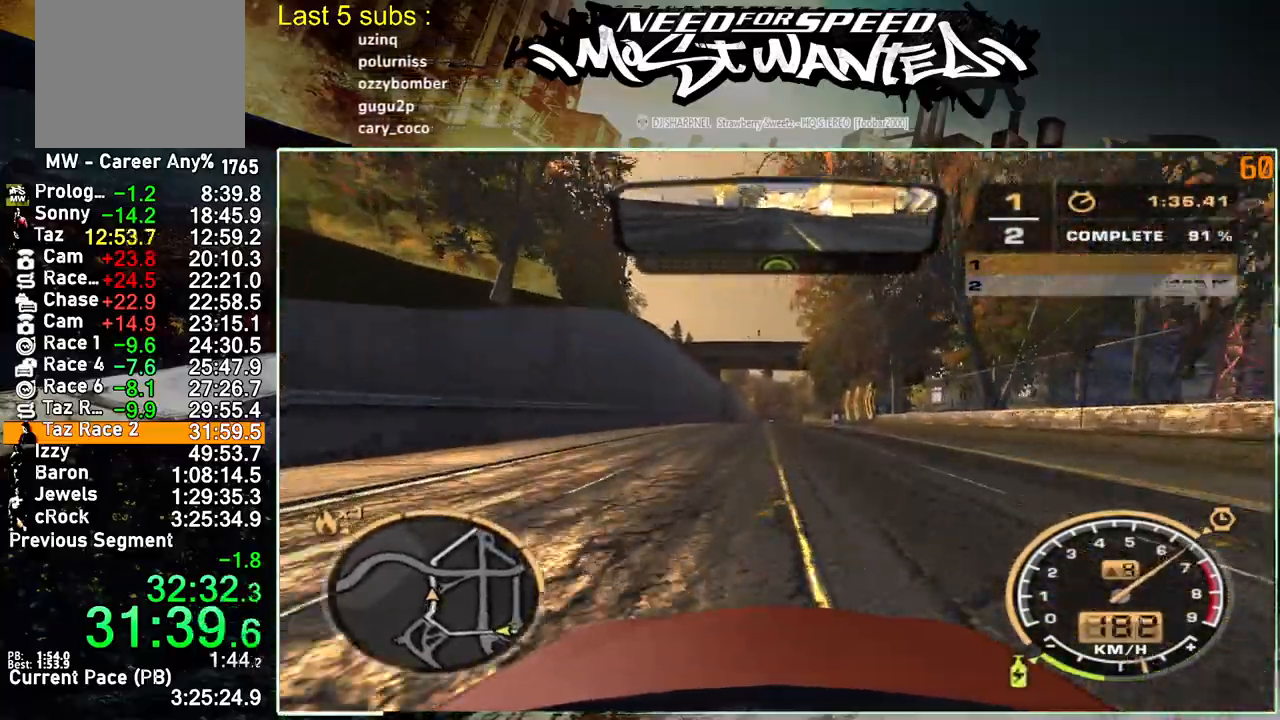
{"buttons": ["R2"], "left_stick": "up-left", "right_stick": "center", "events": []}
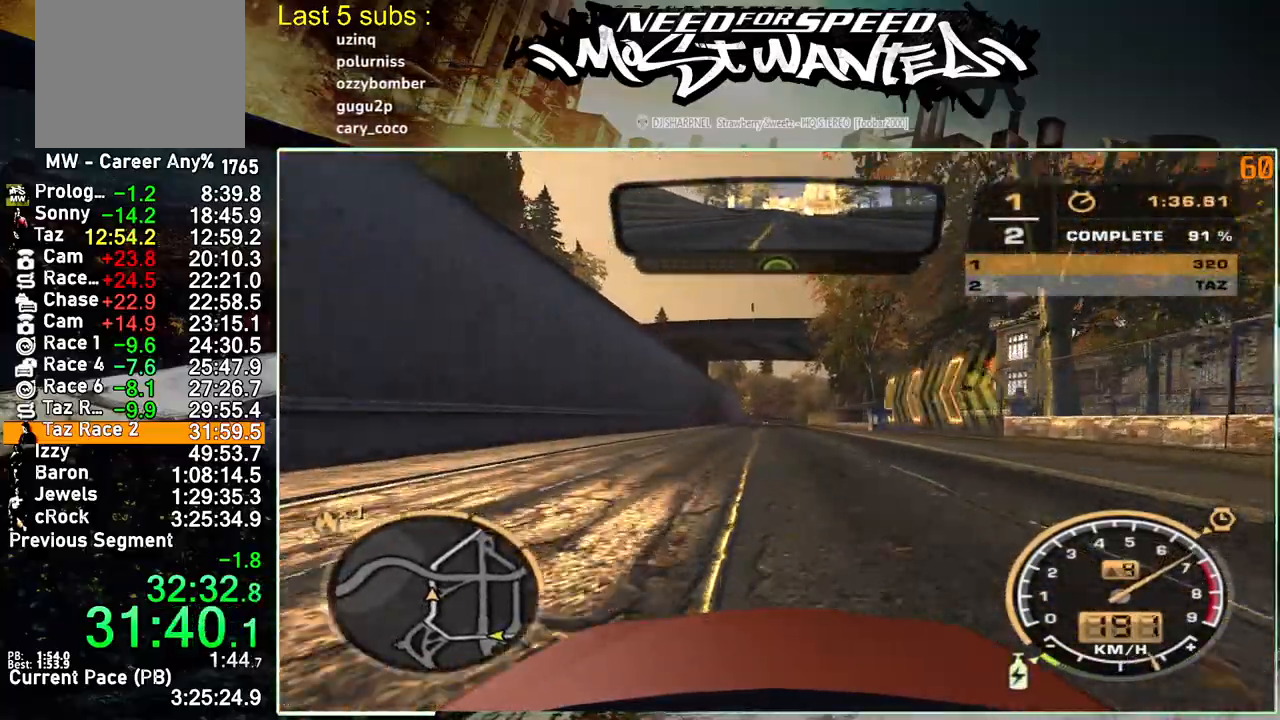
{"buttons": ["R2"], "left_stick": "up-left", "right_stick": "center", "events": []}
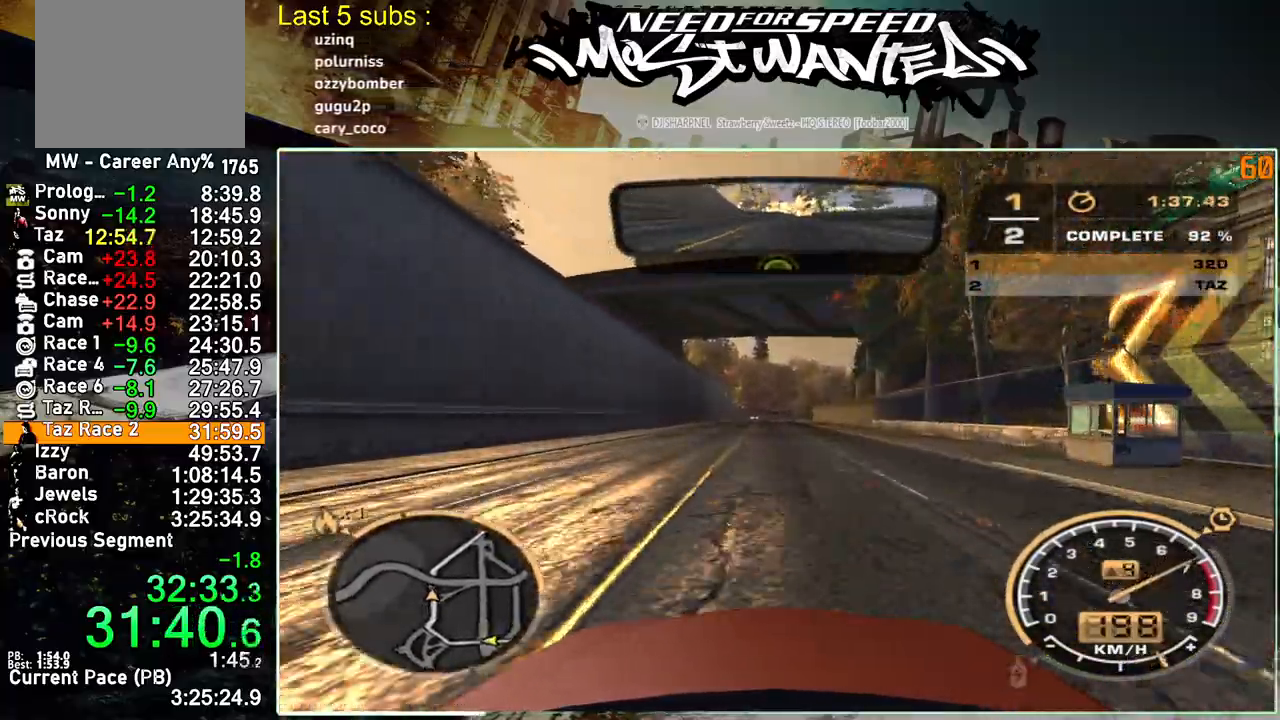
{"buttons": ["R2"], "left_stick": "up-left", "right_stick": "center", "events": []}
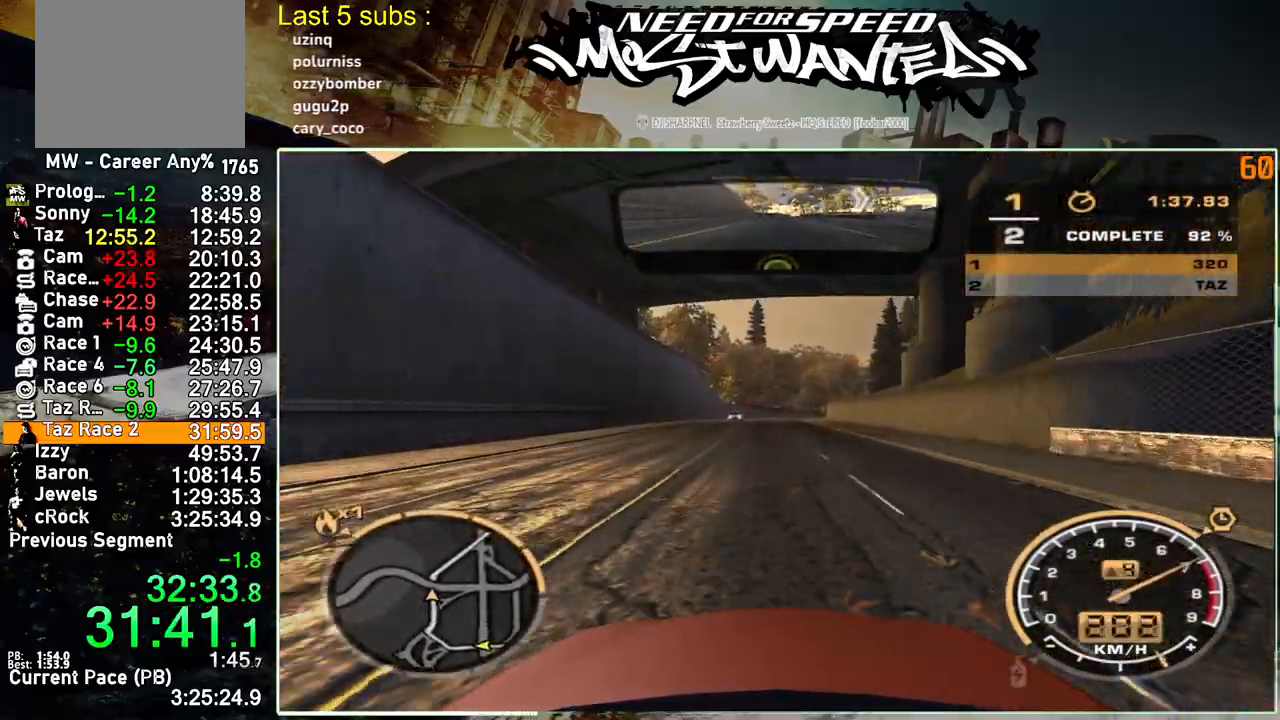
{"buttons": ["R2"], "left_stick": "up-left", "right_stick": "center", "events": []}
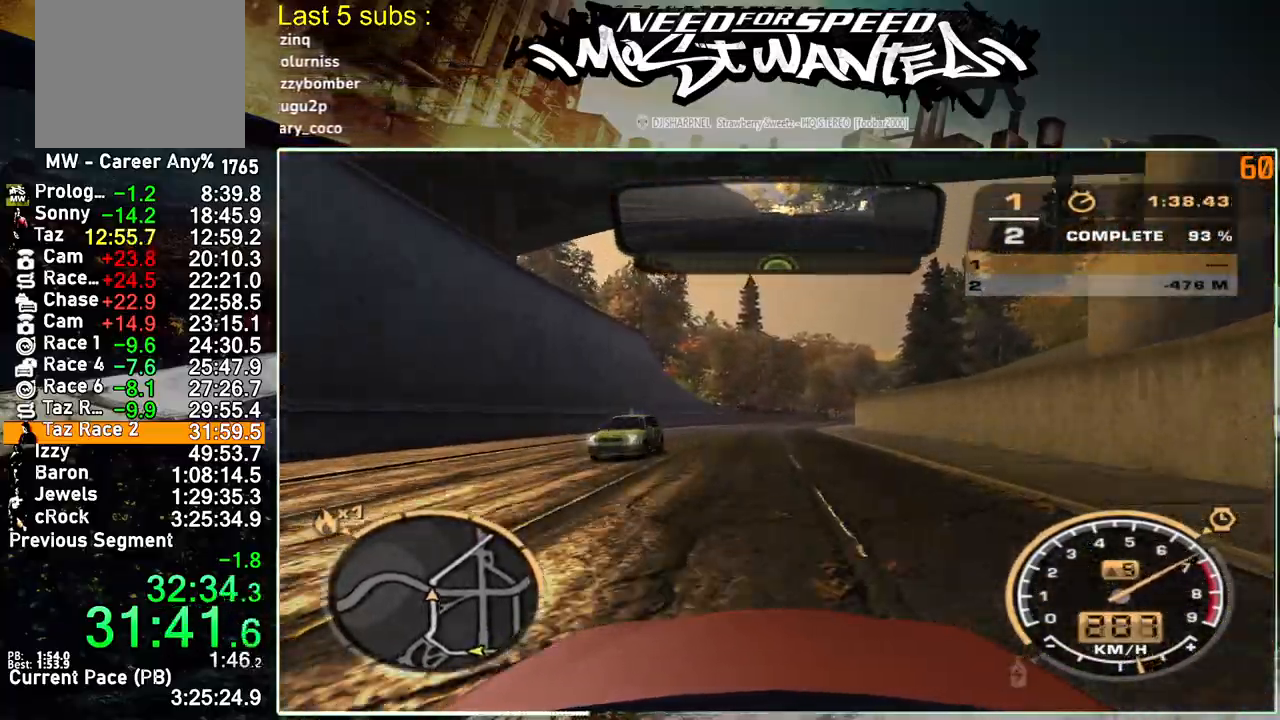
{"buttons": ["R2"], "left_stick": "up-left", "right_stick": "center", "events": []}
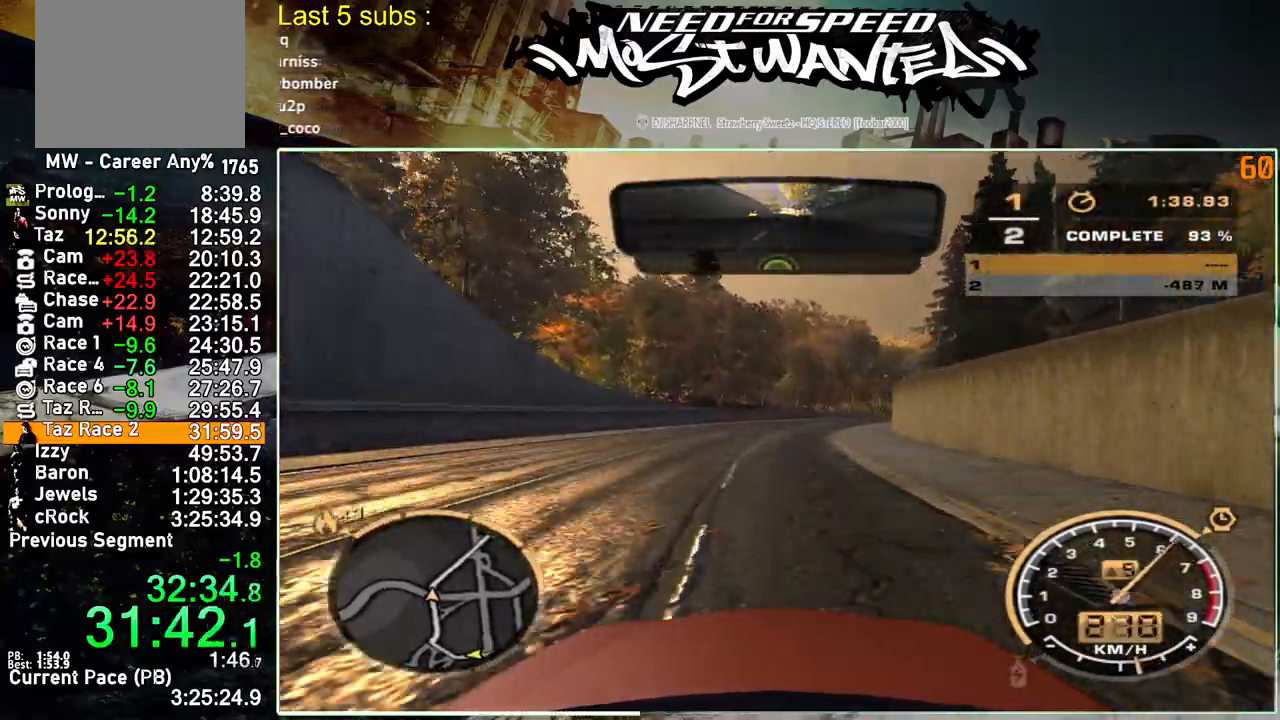
{"buttons": ["R2"], "left_stick": "up-right", "right_stick": "center", "events": [[367, "left_stick", "up-right"]]}
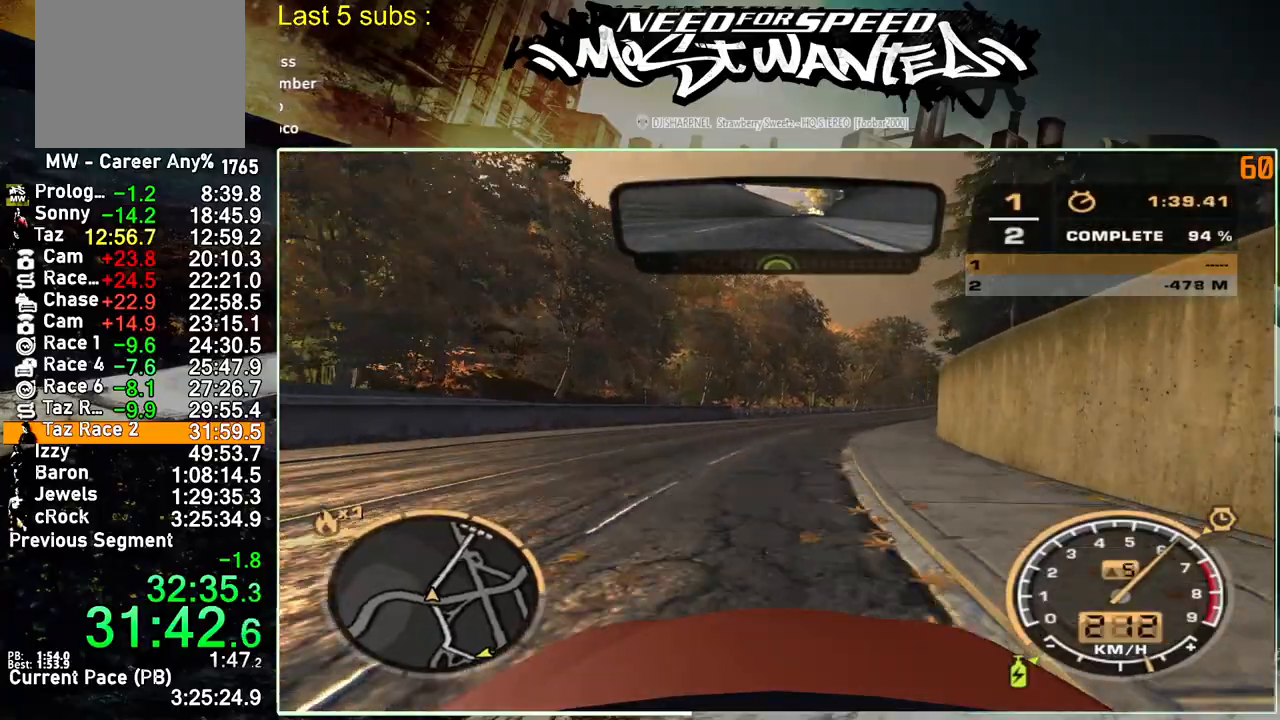
{"buttons": ["R2"], "left_stick": "up-right", "right_stick": "center", "events": []}
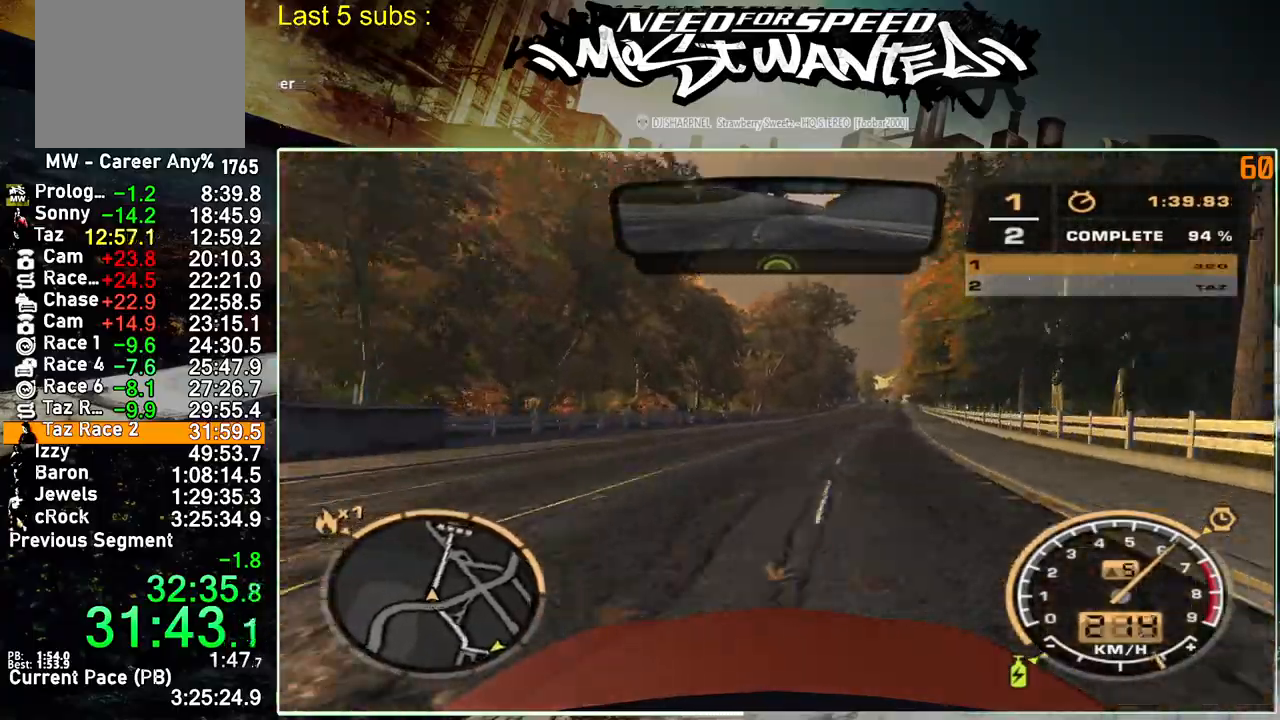
{"buttons": ["R2"], "left_stick": "up-right", "right_stick": "center", "events": []}
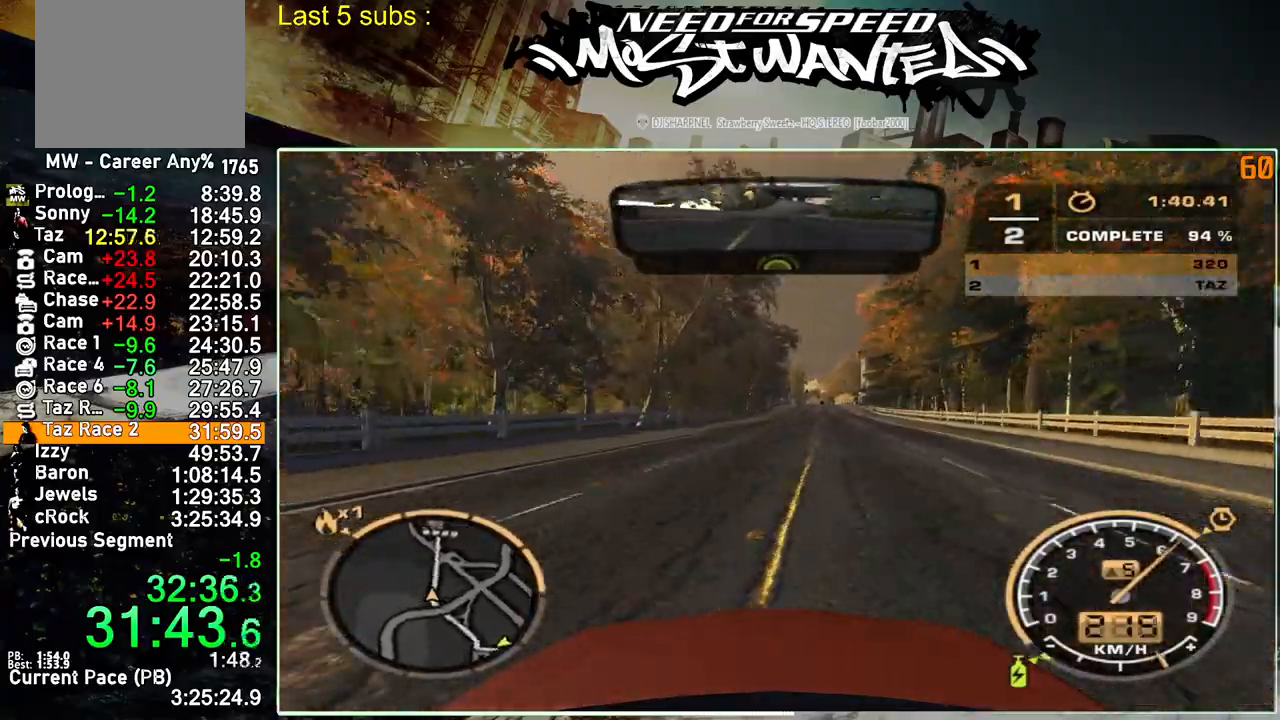
{"buttons": ["R2"], "left_stick": "up-right", "right_stick": "center", "events": []}
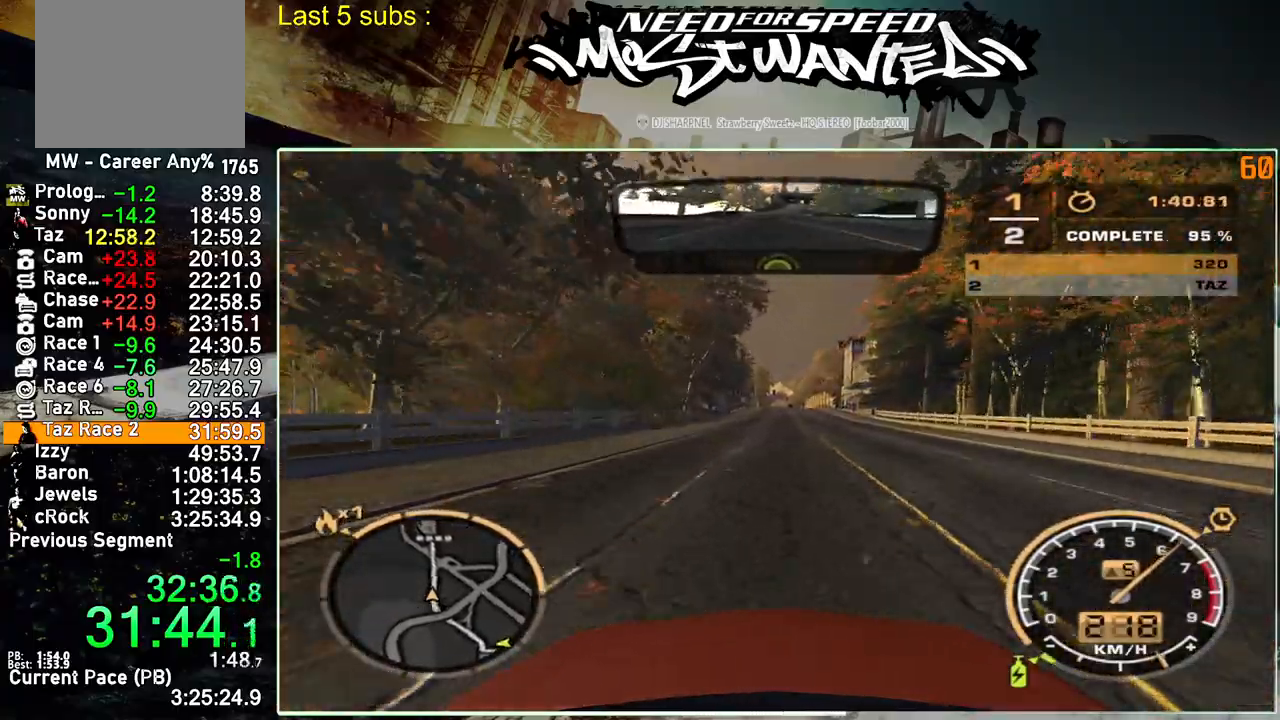
{"buttons": ["R2"], "left_stick": "up-right", "right_stick": "center", "events": []}
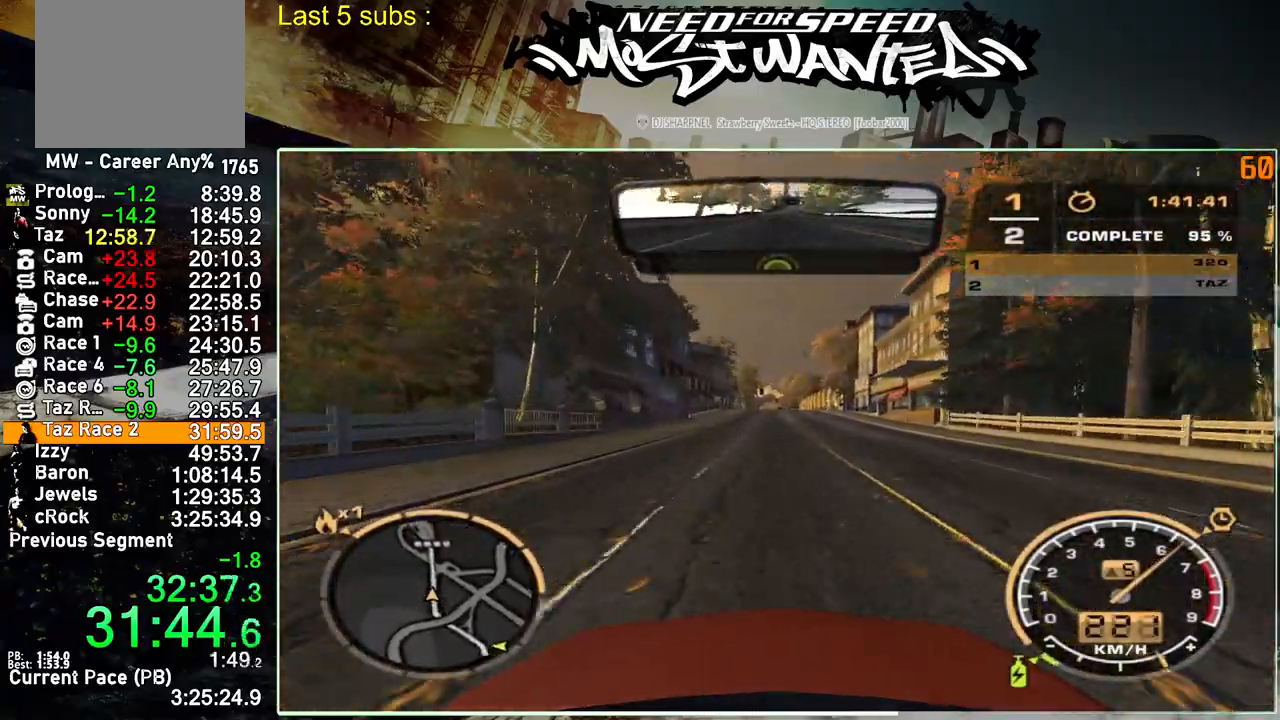
{"buttons": ["R2"], "left_stick": "up-right", "right_stick": "center", "events": []}
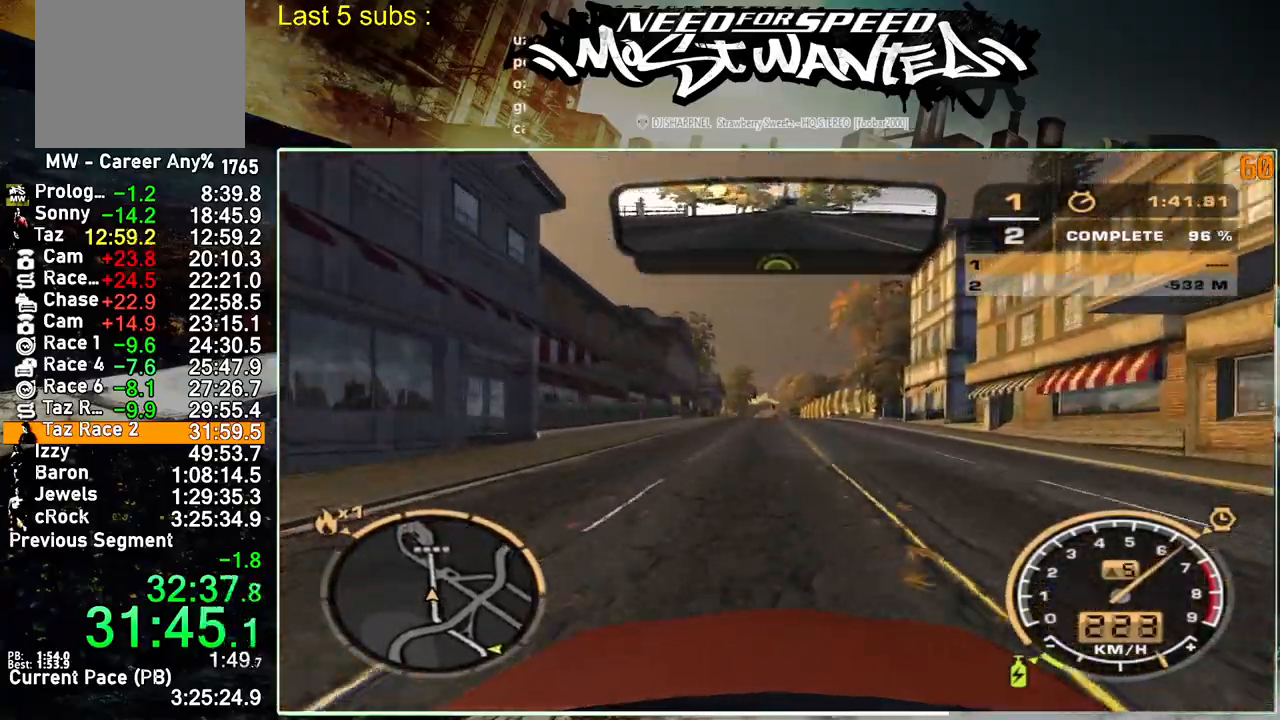
{"buttons": ["R2"], "left_stick": "up-right", "right_stick": "center", "events": []}
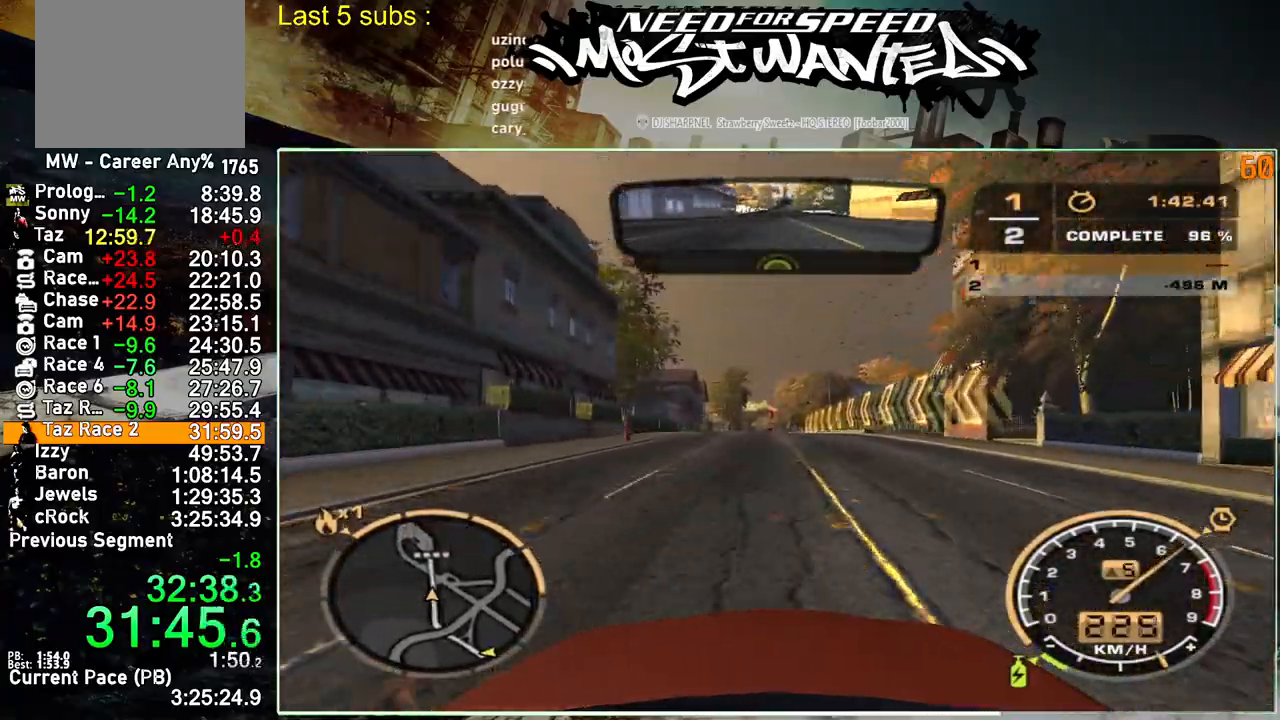
{"buttons": ["R2"], "left_stick": "up-right", "right_stick": "center", "events": []}
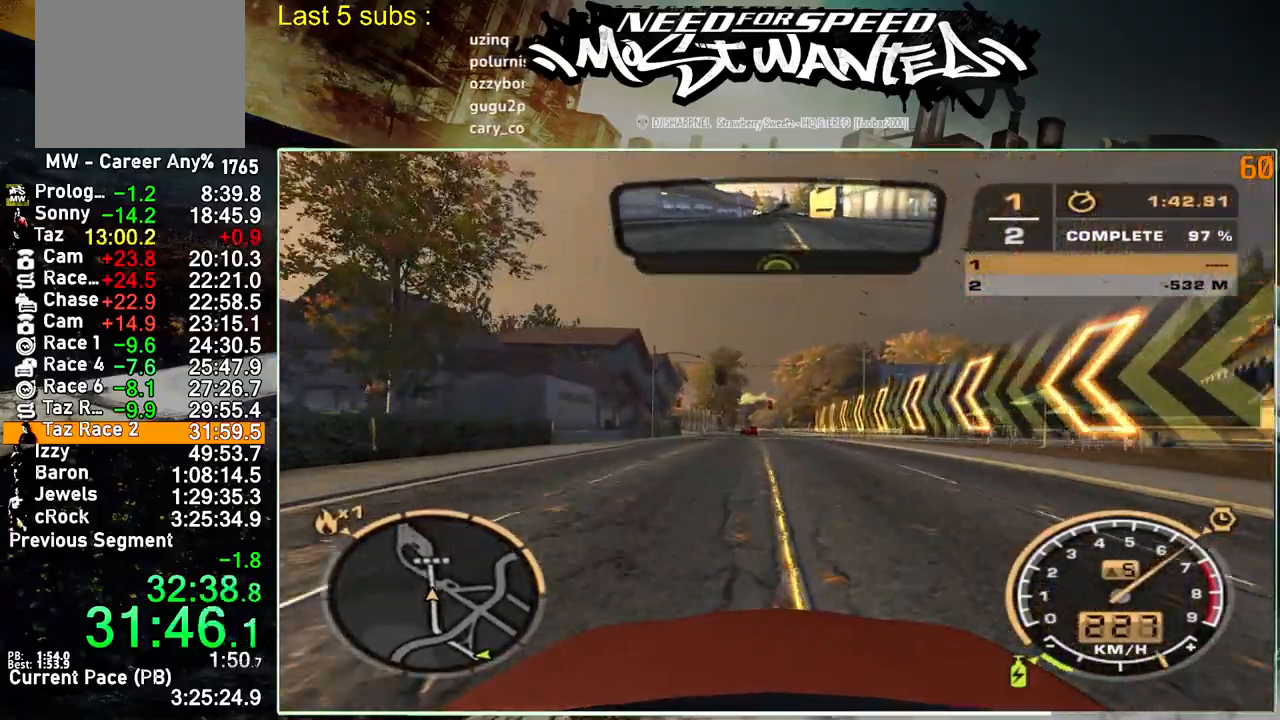
{"buttons": ["R2"], "left_stick": "up-right", "right_stick": "center", "events": []}
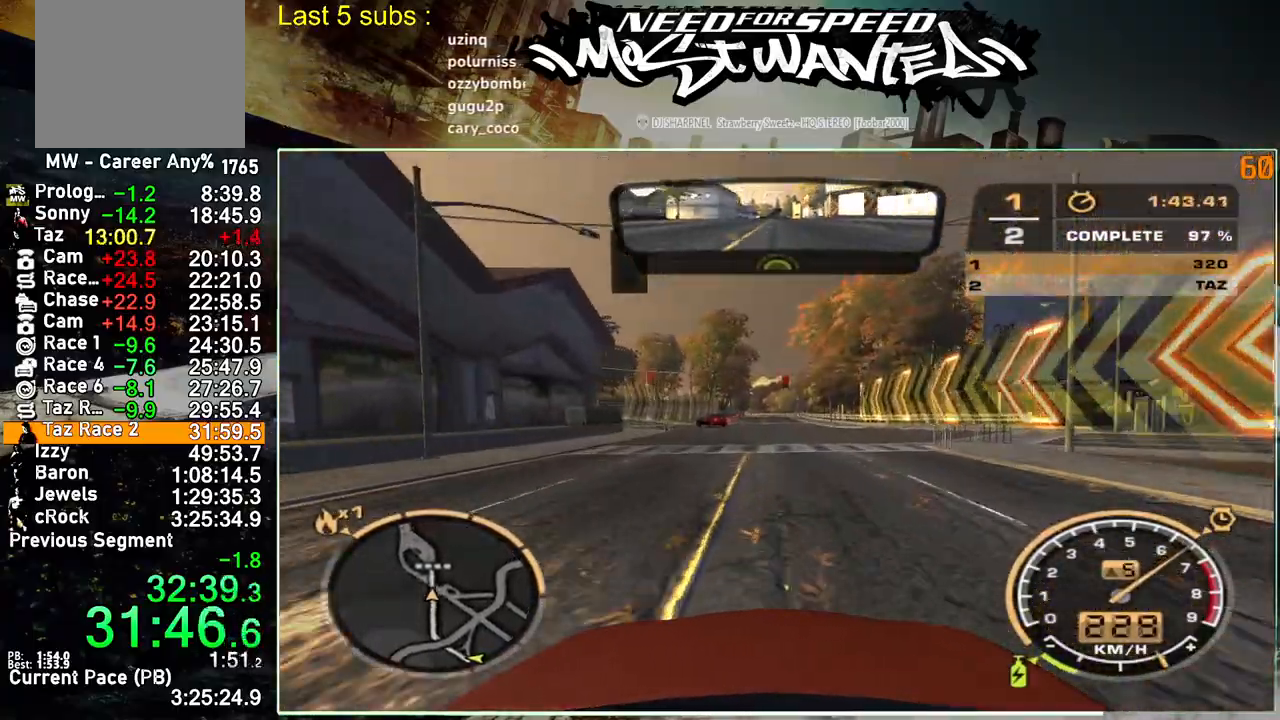
{"buttons": ["R2"], "left_stick": "up-right", "right_stick": "center", "events": []}
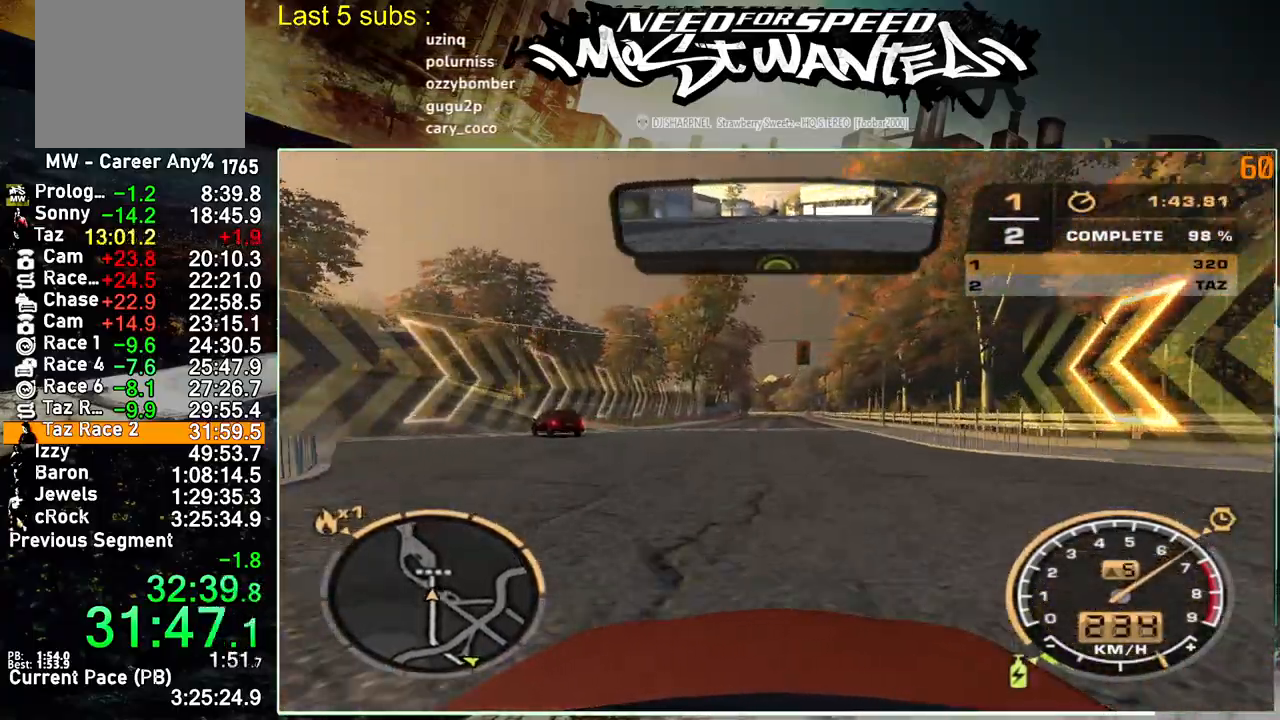
{"buttons": ["R2"], "left_stick": "center", "right_stick": "center", "events": [[433, "left_stick", "center"]]}
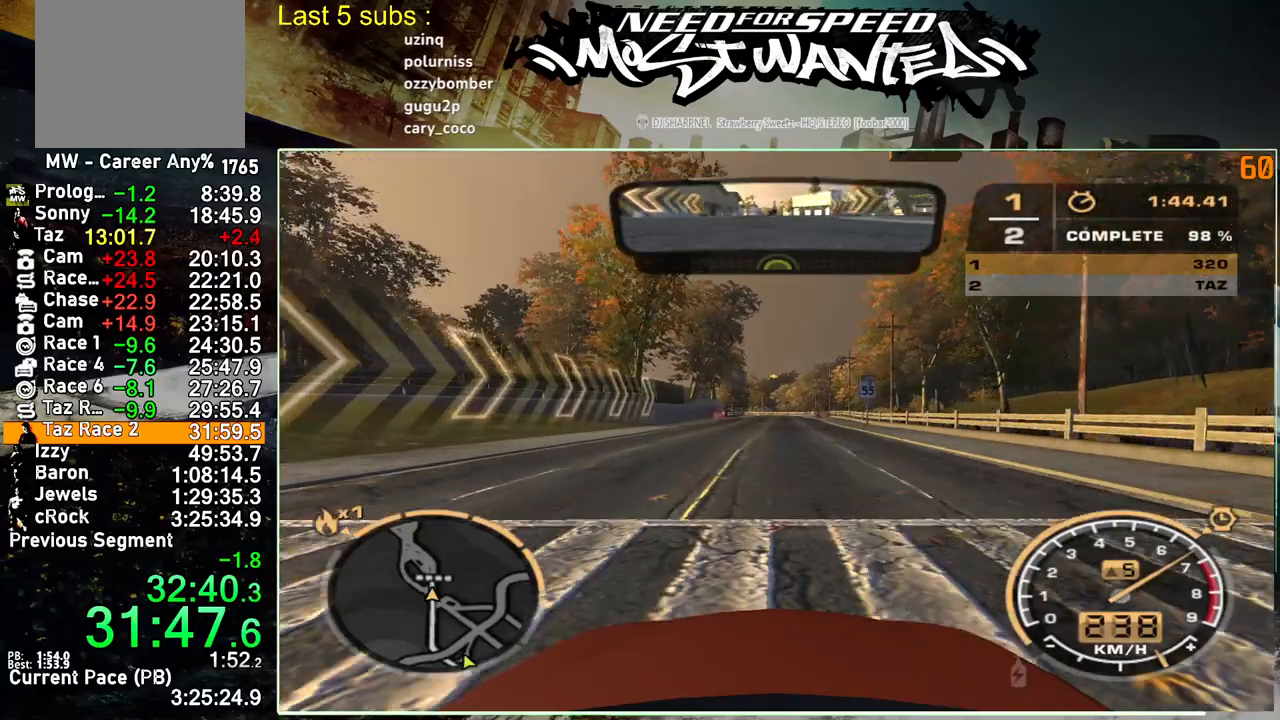
{"buttons": ["R2"], "left_stick": "center", "right_stick": "center", "events": []}
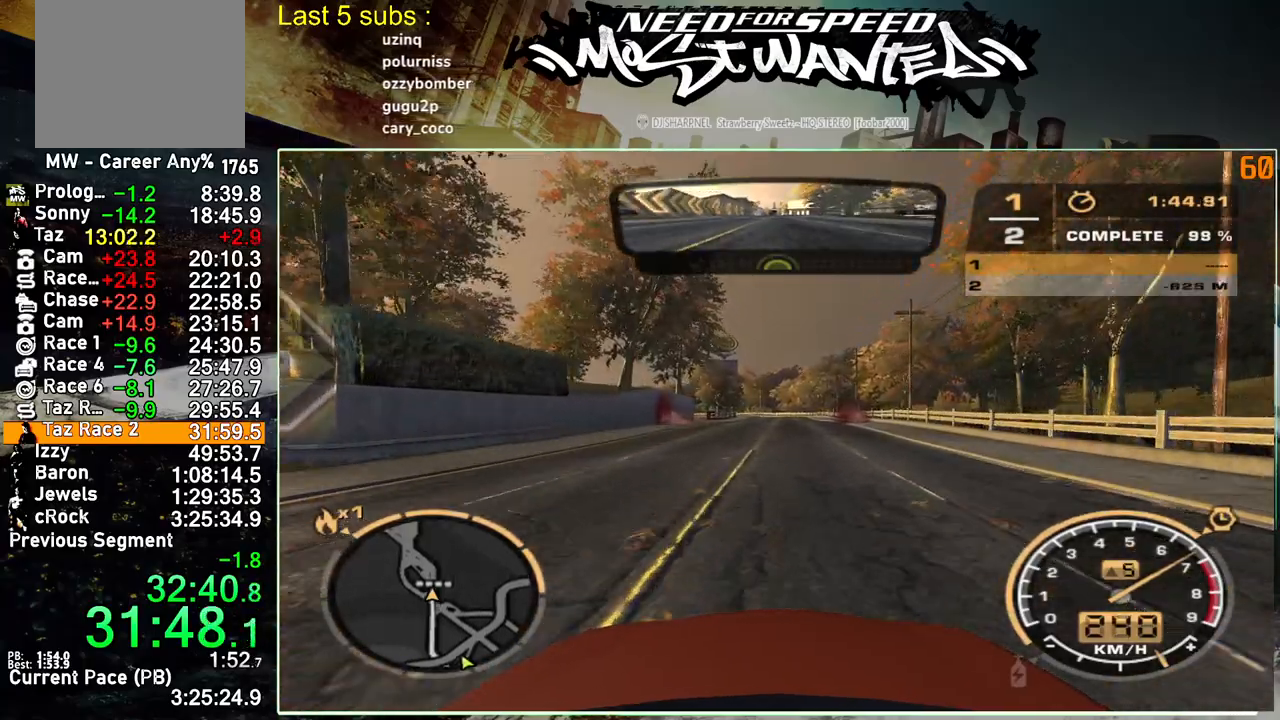
{"buttons": ["R2"], "left_stick": "center", "right_stick": "center", "events": []}
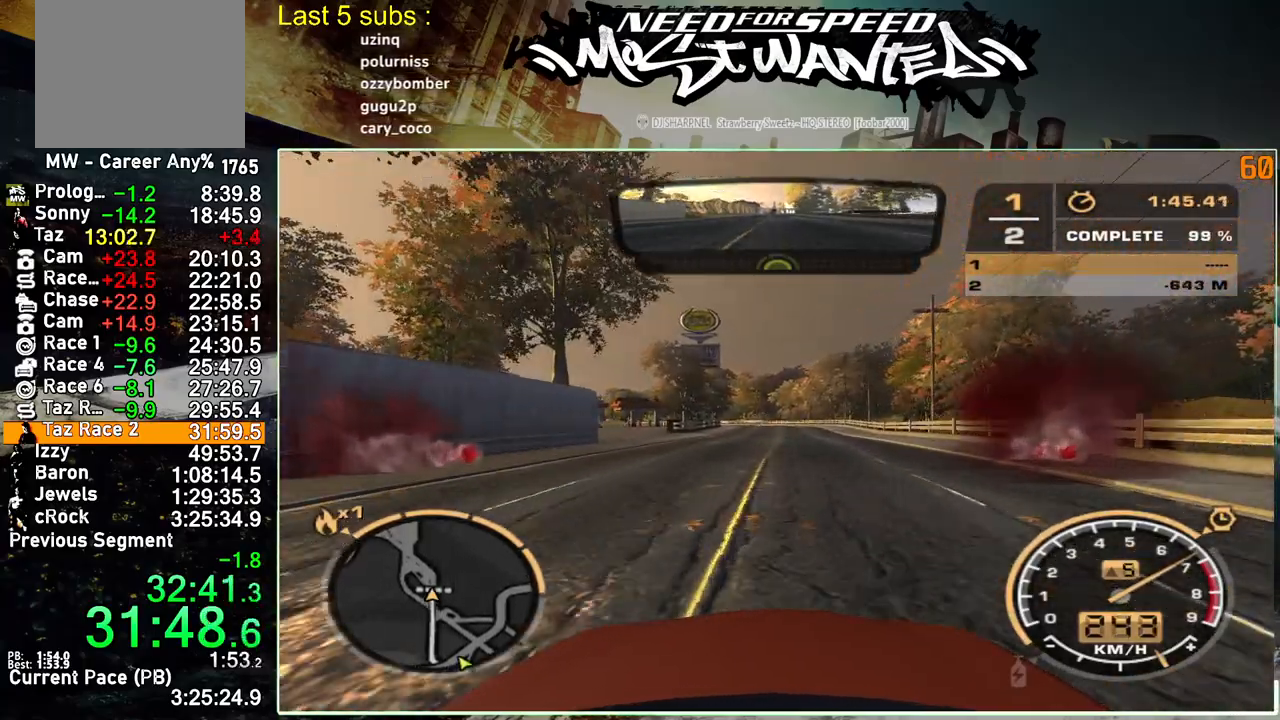
{"buttons": [], "left_stick": "center", "right_stick": "center", "events": [[317, "R2", "up"], [367, "CROSS", "down"], [483, "CROSS", "up"]]}
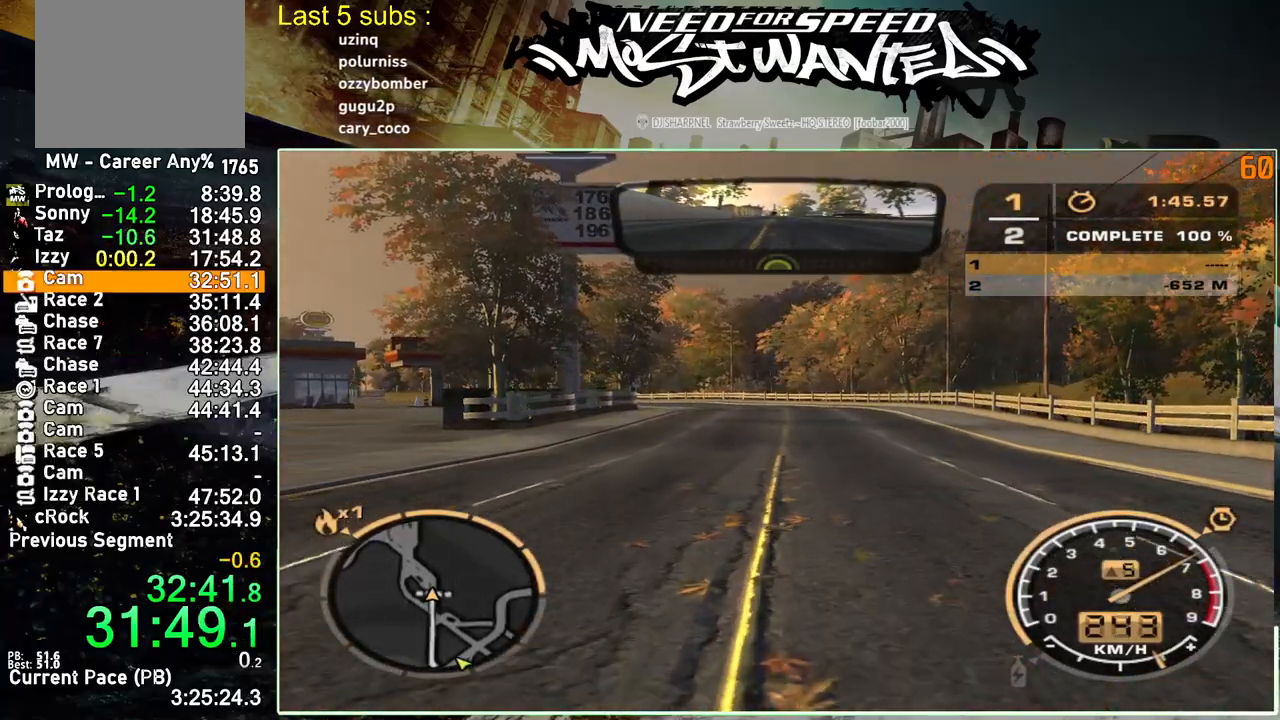
{"buttons": [], "left_stick": "center", "right_stick": "center", "events": [[67, "CROSS", "down"], [150, "CROSS", "up"], [233, "CROSS", "down"], [333, "CROSS", "up"], [400, "CROSS", "down"], [500, "CROSS", "up"]]}
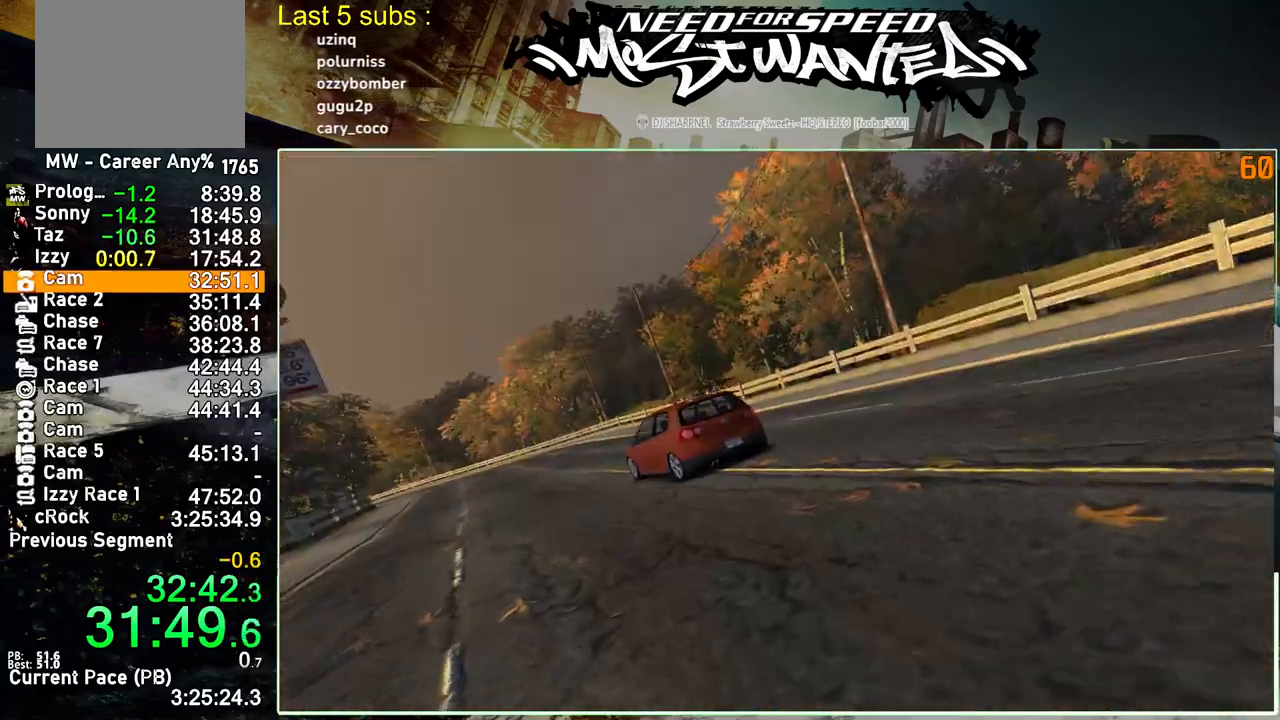
{"buttons": ["CROSS"], "left_stick": "center", "right_stick": "center", "events": [[67, "CROSS", "down"], [183, "CROSS", "up"], [250, "CROSS", "down"], [333, "CROSS", "up"], [417, "CROSS", "down"]]}
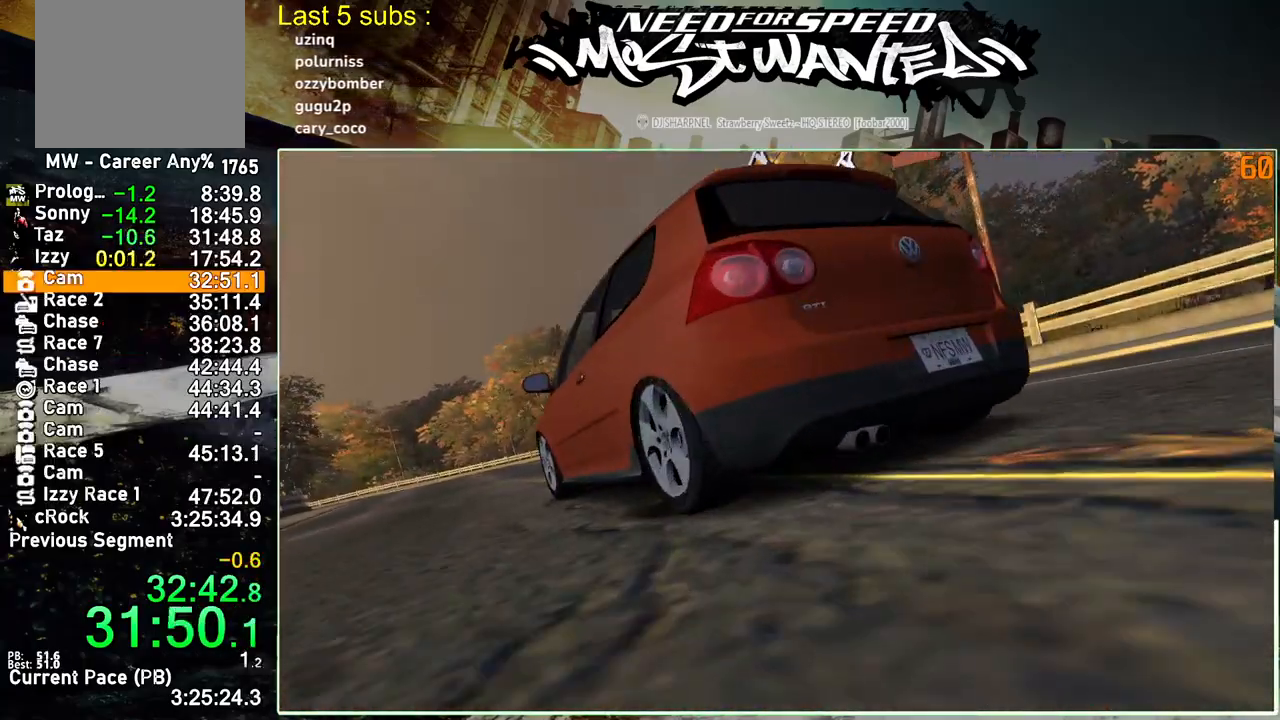
{"buttons": ["CROSS"], "left_stick": "center", "right_stick": "center", "events": [[17, "CROSS", "up"], [83, "CROSS", "down"], [183, "CROSS", "up"], [250, "CROSS", "down"], [350, "CROSS", "up"], [417, "CROSS", "down"]]}
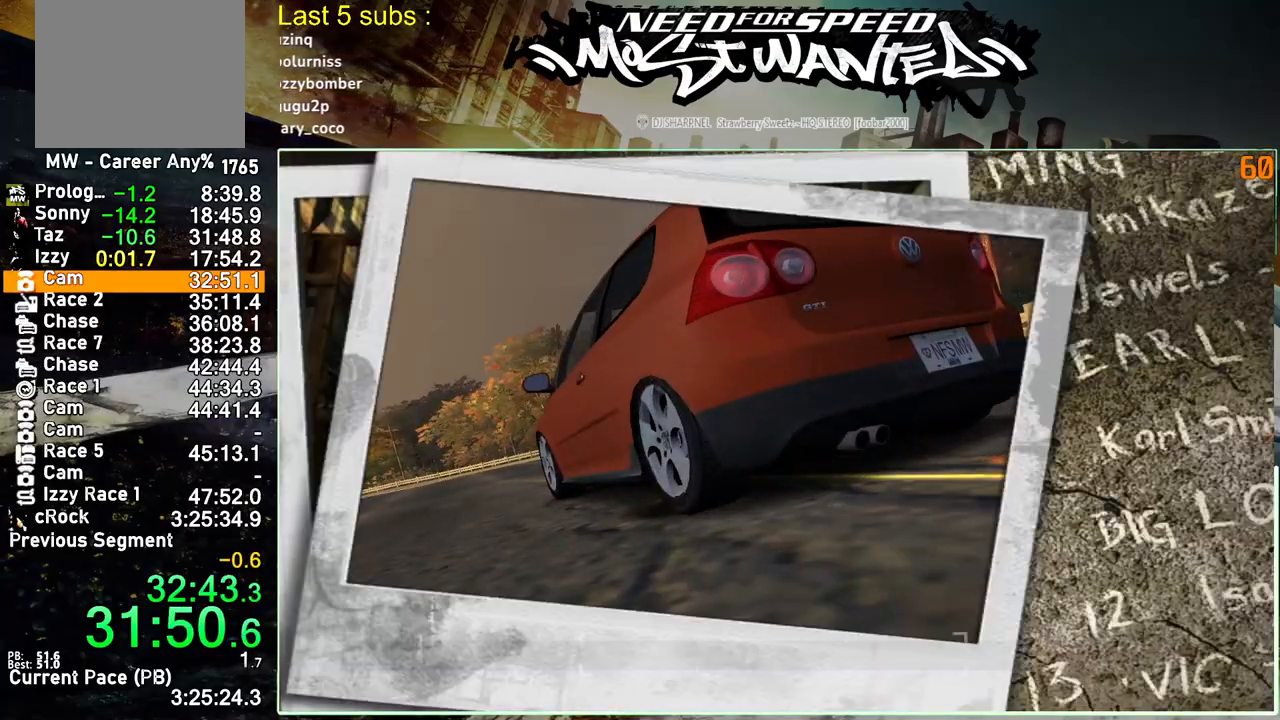
{"buttons": [], "left_stick": "center", "right_stick": "center", "events": [[17, "CROSS", "up"], [83, "CROSS", "down"], [167, "CROSS", "up"], [233, "CROSS", "down"], [333, "CROSS", "up"]]}